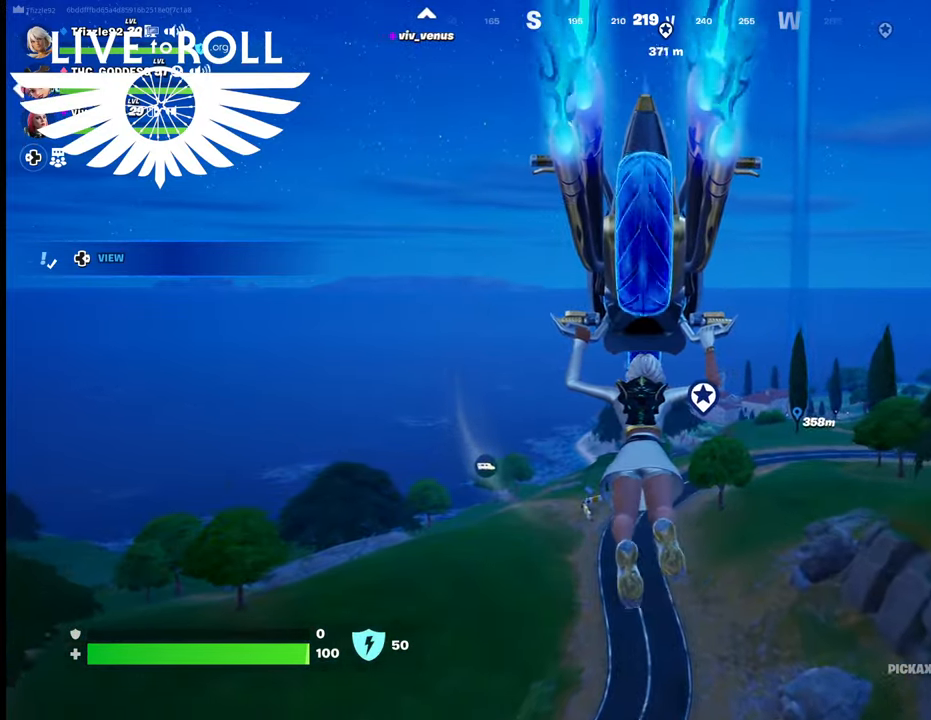
Gameplay with a controller (Xbox layout); each line is a JSON object with the inputs held at the frame after it (dt_ms = milliseconds from this image to that frame). "events" lists button and stick changes between this image and that frame as [ms after this image, input, new state], when the widget could be followed in between.
{"dt_ms": 500, "buttons": [], "left_stick": "up", "right_stick": "center", "events": []}
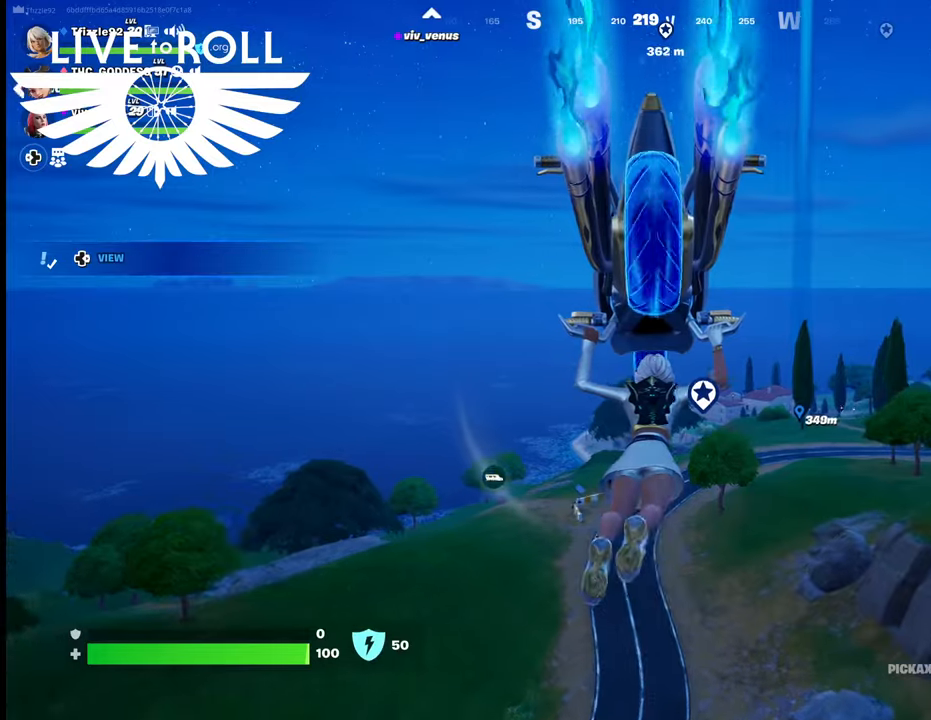
{"dt_ms": 500, "buttons": [], "left_stick": "up", "right_stick": "center", "events": []}
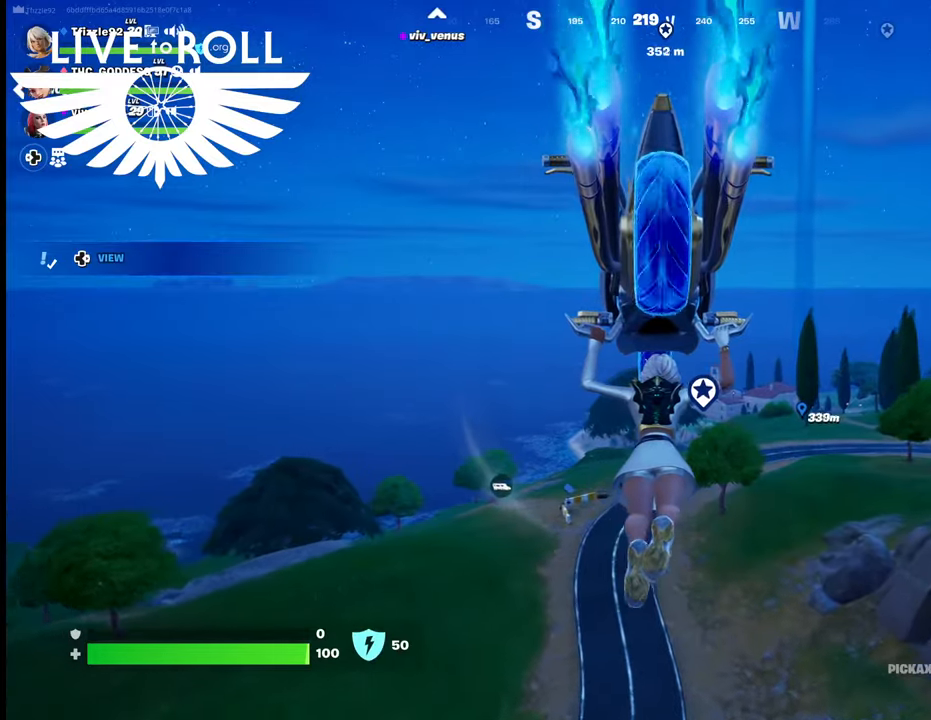
{"dt_ms": 500, "buttons": [], "left_stick": "up", "right_stick": "center", "events": []}
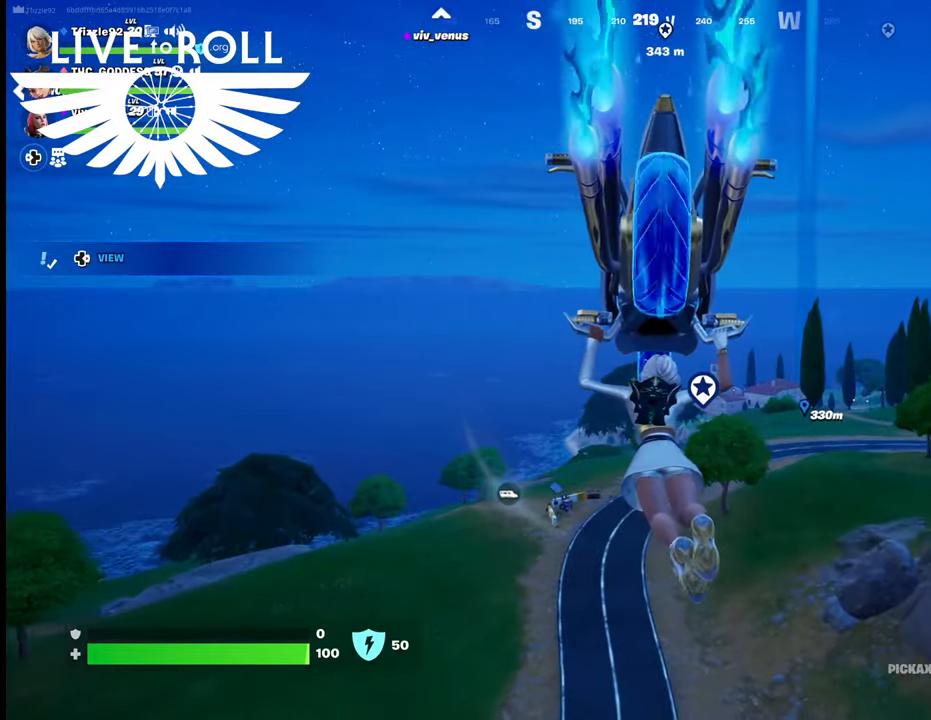
{"dt_ms": 500, "buttons": [], "left_stick": "up", "right_stick": "center", "events": []}
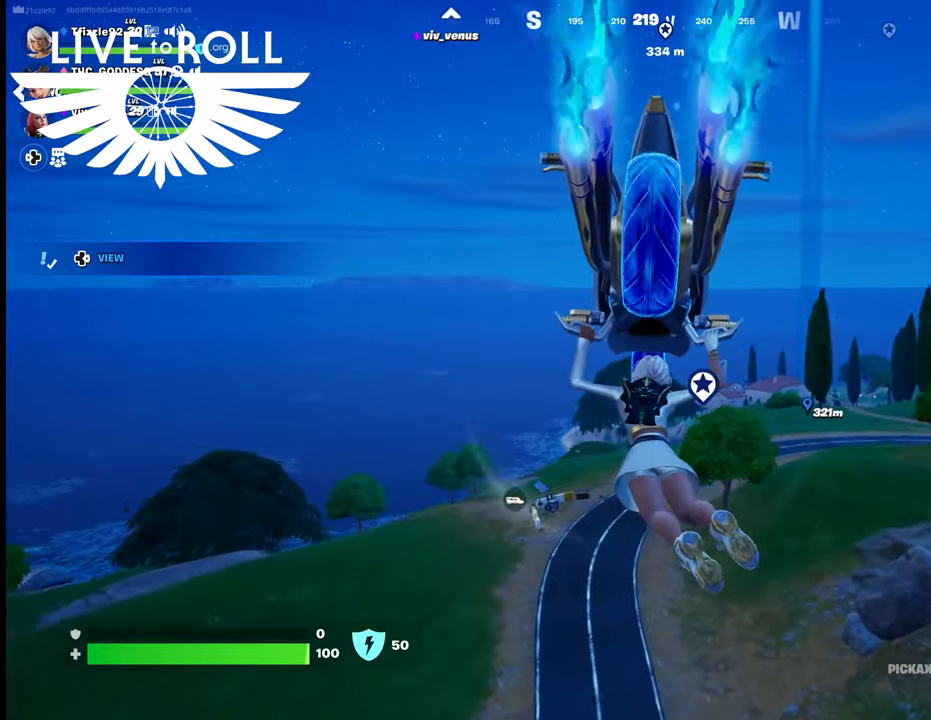
{"dt_ms": 500, "buttons": [], "left_stick": "up", "right_stick": "center", "events": []}
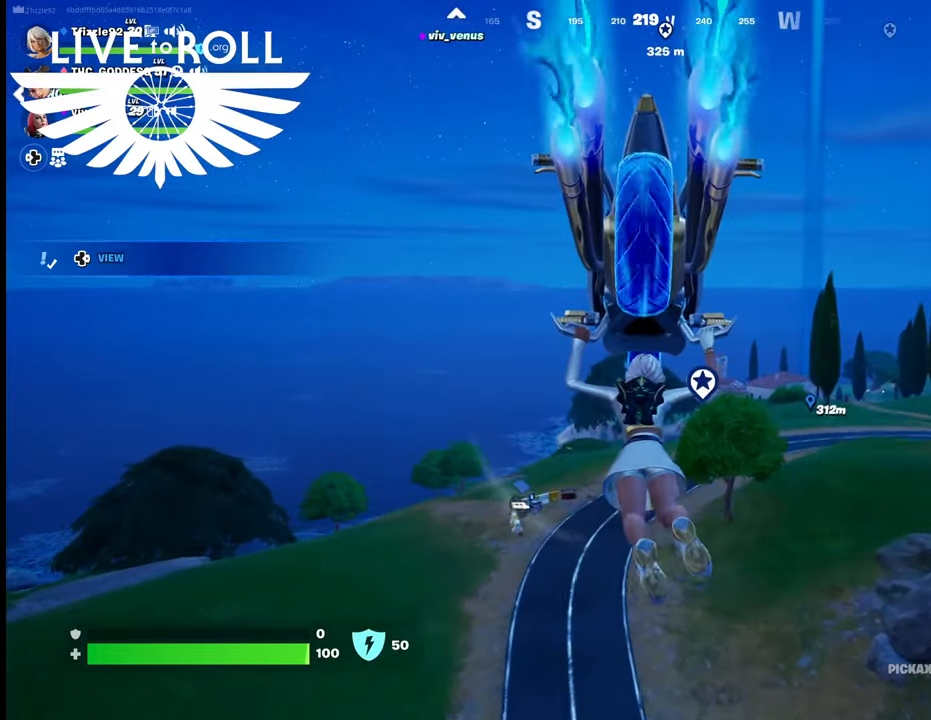
{"dt_ms": 500, "buttons": [], "left_stick": "up", "right_stick": "center", "events": []}
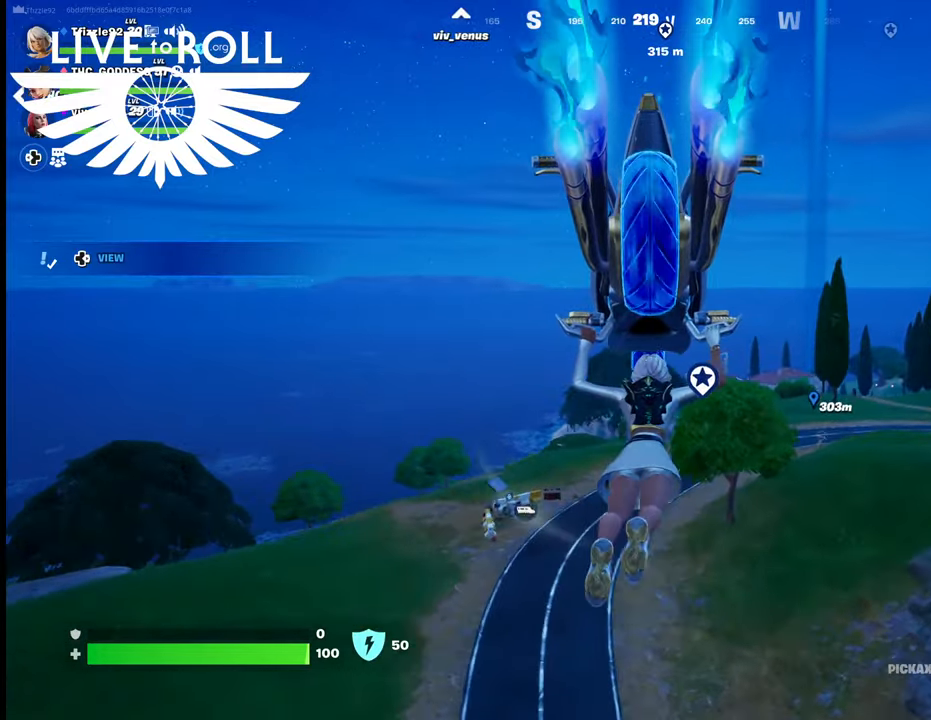
{"dt_ms": 500, "buttons": [], "left_stick": "up", "right_stick": "center", "events": []}
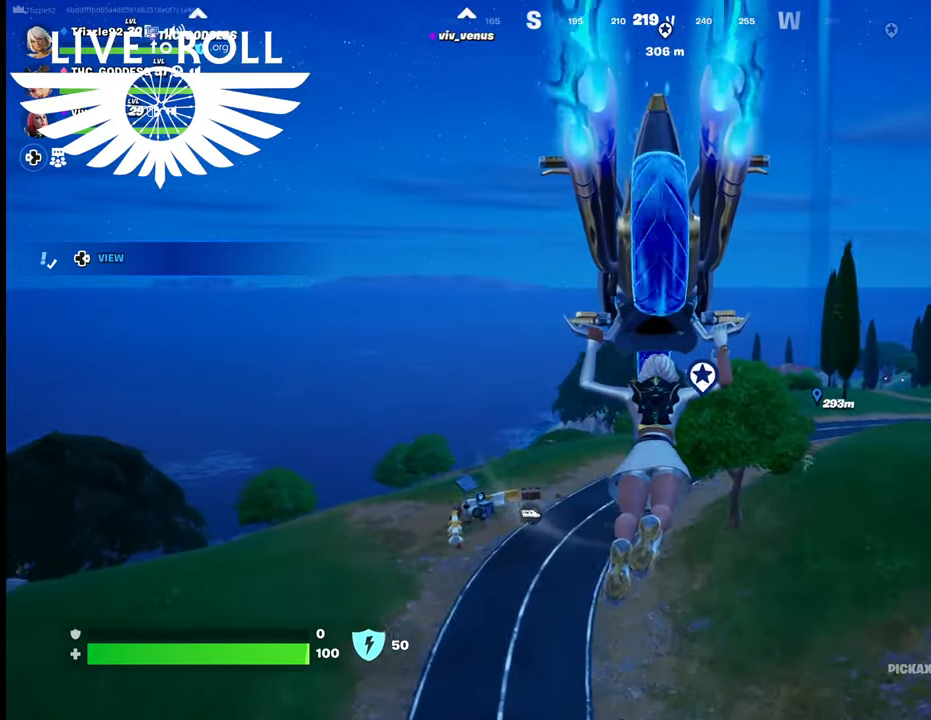
{"dt_ms": 500, "buttons": [], "left_stick": "up", "right_stick": "center", "events": []}
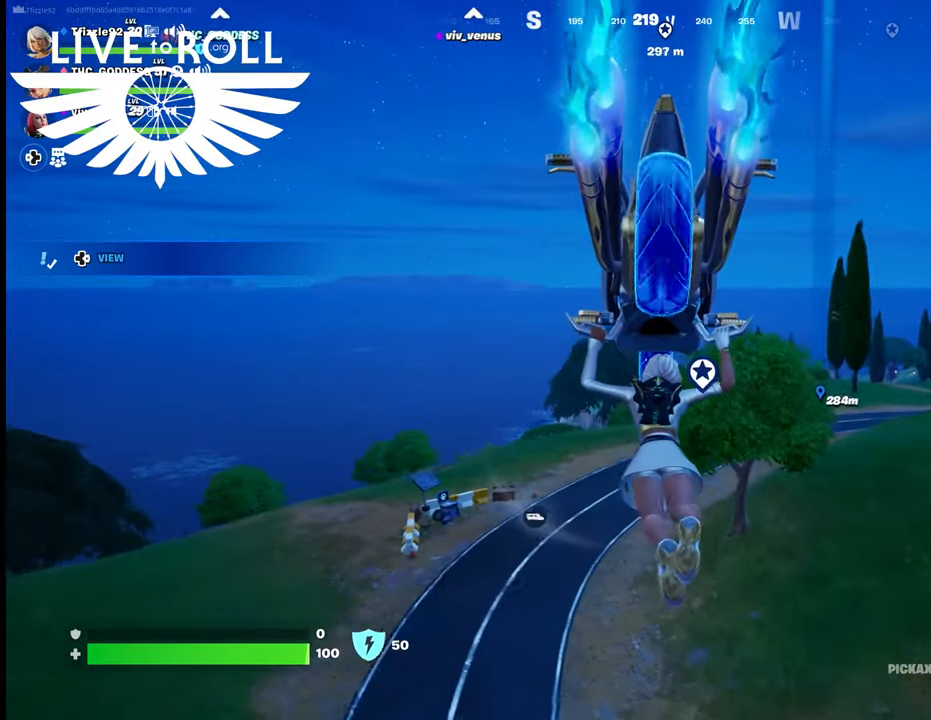
{"dt_ms": 500, "buttons": [], "left_stick": "up", "right_stick": "center", "events": []}
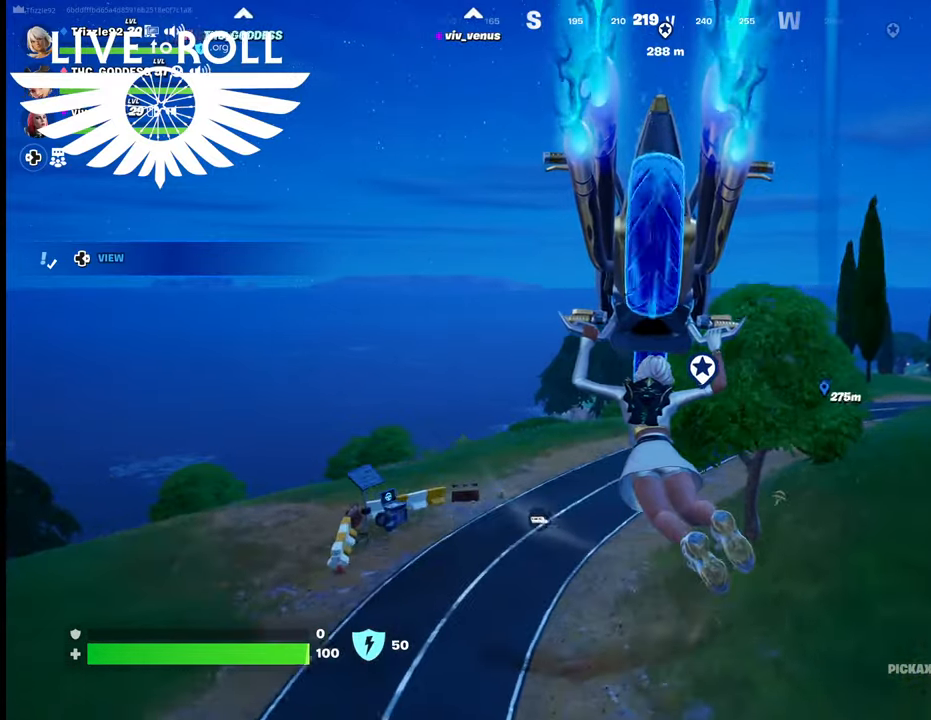
{"dt_ms": 500, "buttons": [], "left_stick": "up", "right_stick": "left", "events": [[367, "right_stick", "left"]]}
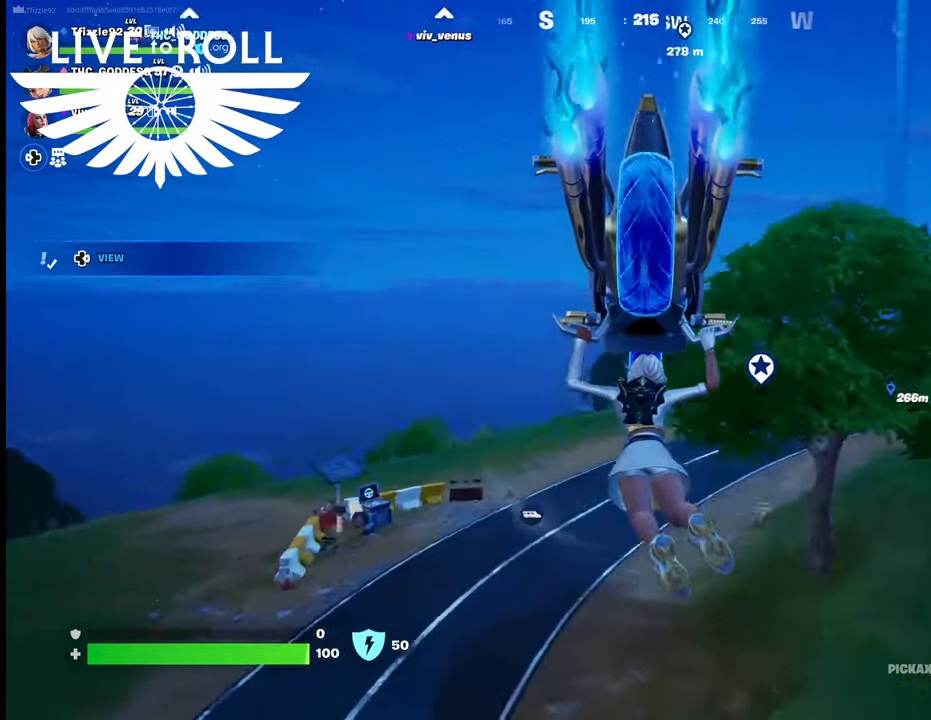
{"dt_ms": 500, "buttons": [], "left_stick": "up", "right_stick": "left", "events": []}
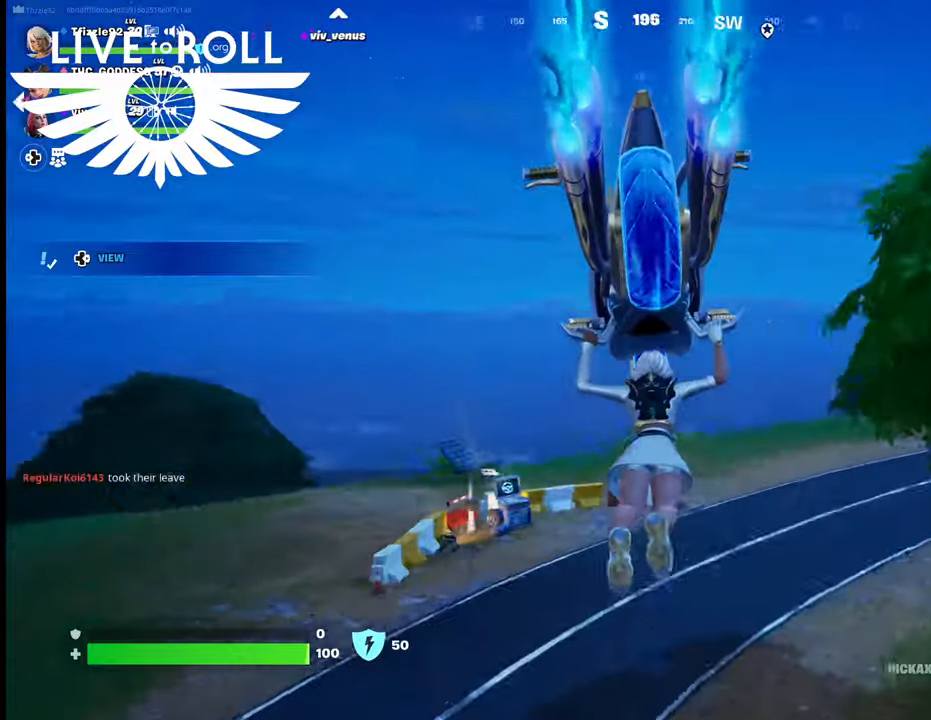
{"dt_ms": 500, "buttons": [], "left_stick": "up", "right_stick": "left", "events": []}
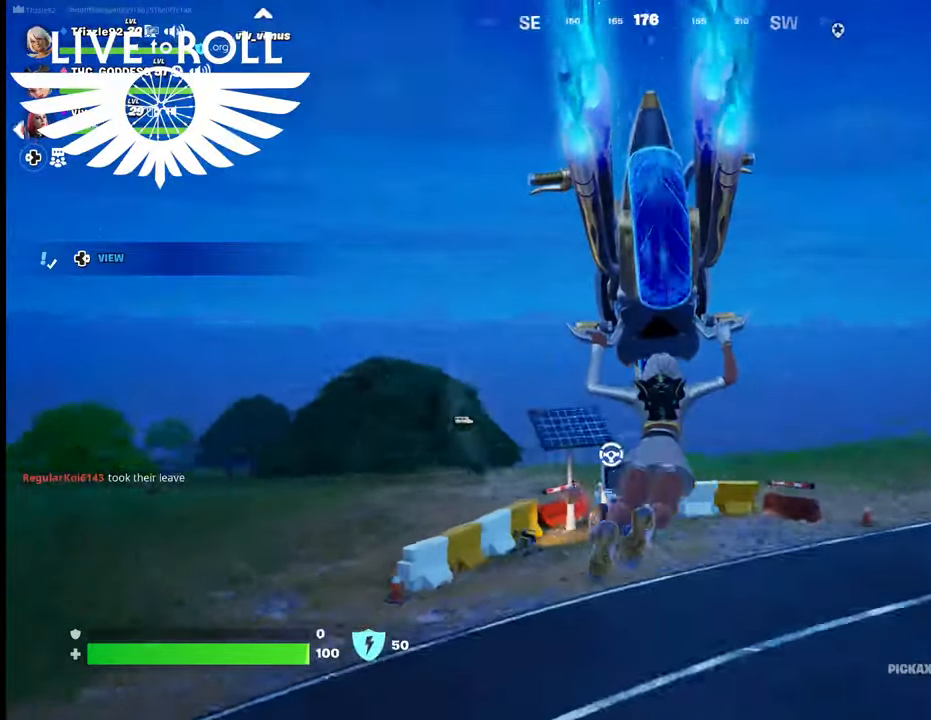
{"dt_ms": 500, "buttons": [], "left_stick": "up", "right_stick": "left", "events": []}
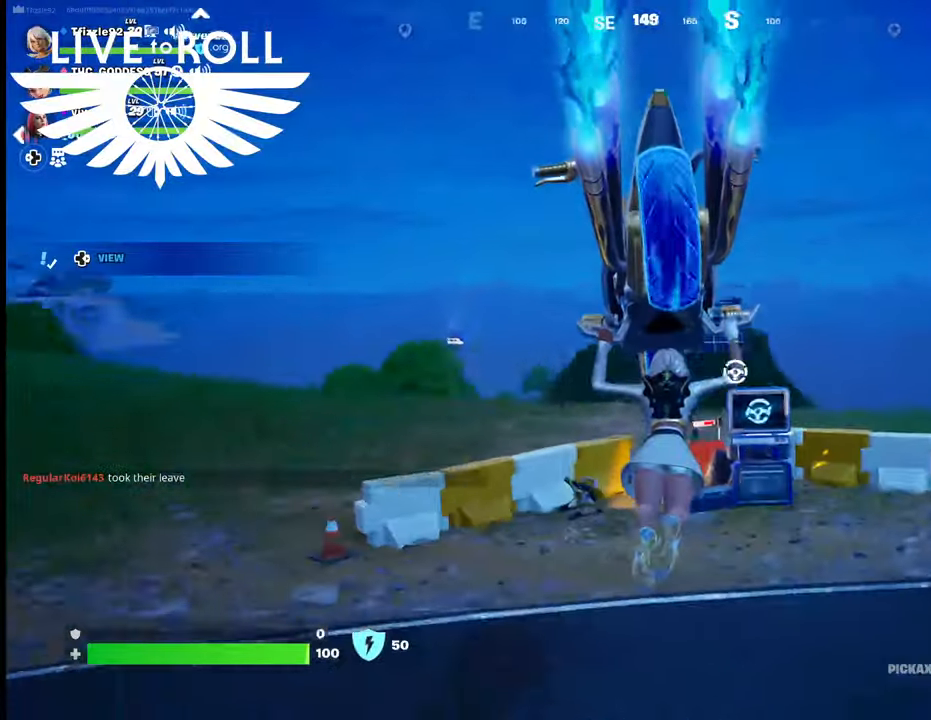
{"dt_ms": 500, "buttons": [], "left_stick": "up", "right_stick": "left", "events": []}
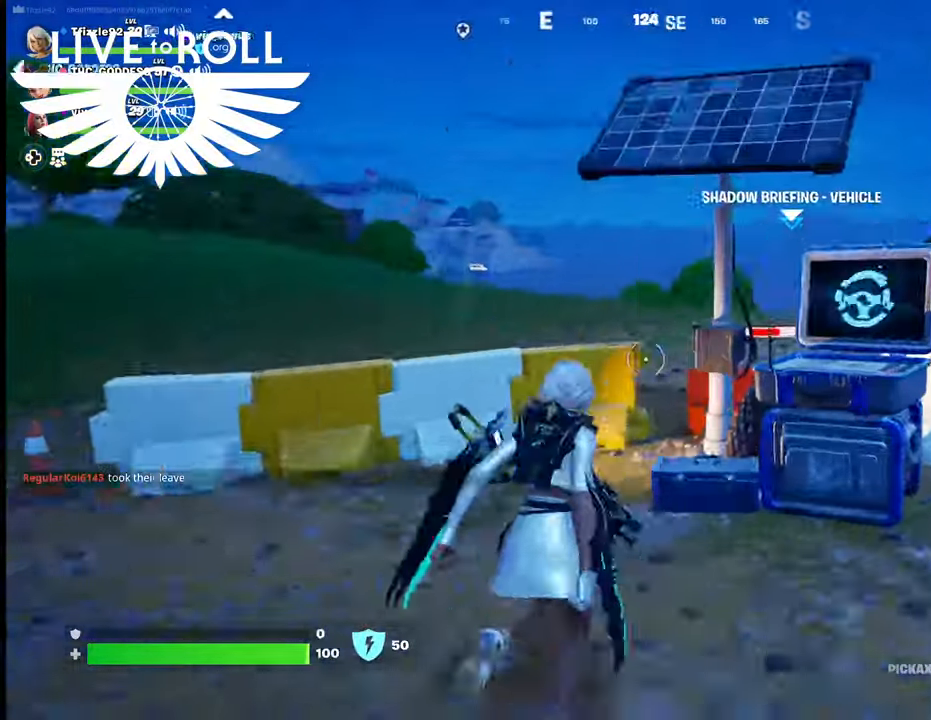
{"dt_ms": 500, "buttons": [], "left_stick": "center", "right_stick": "center", "events": [[100, "right_stick", "center"], [400, "left_stick", "center"]]}
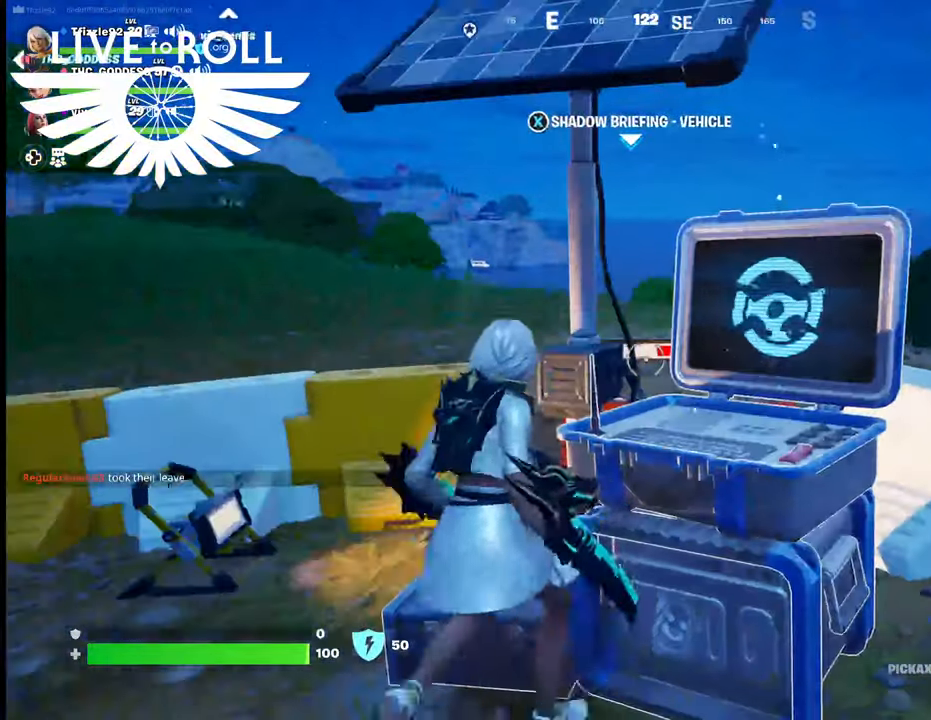
{"dt_ms": 500, "buttons": [], "left_stick": "center", "right_stick": "center", "events": [[67, "X", "down"], [200, "X", "up"]]}
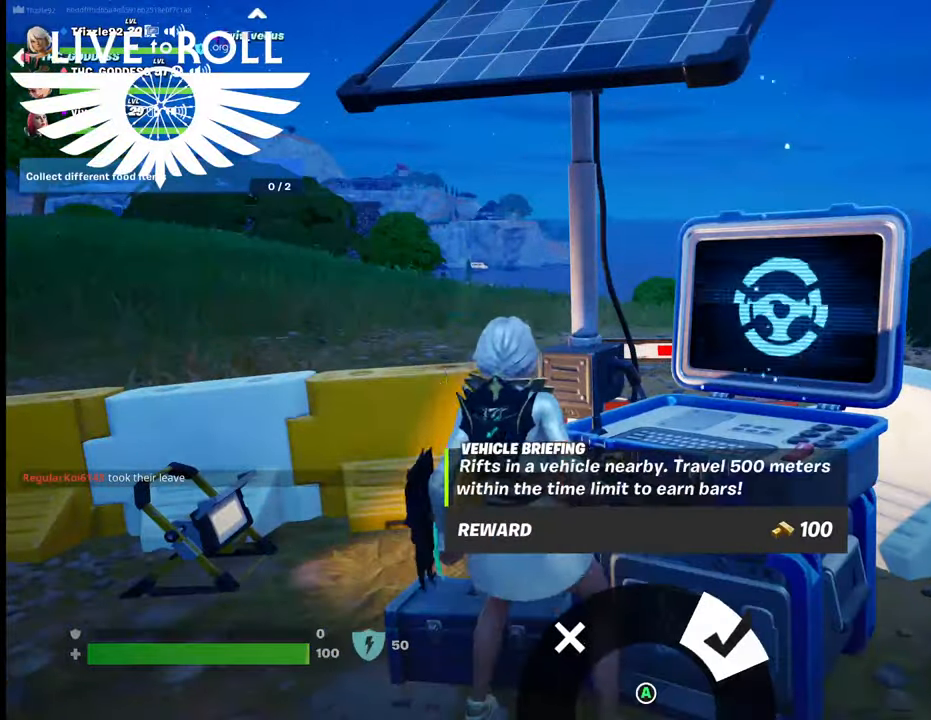
{"dt_ms": 500, "buttons": [], "left_stick": "center", "right_stick": "center", "events": [[300, "A", "down"], [400, "A", "up"]]}
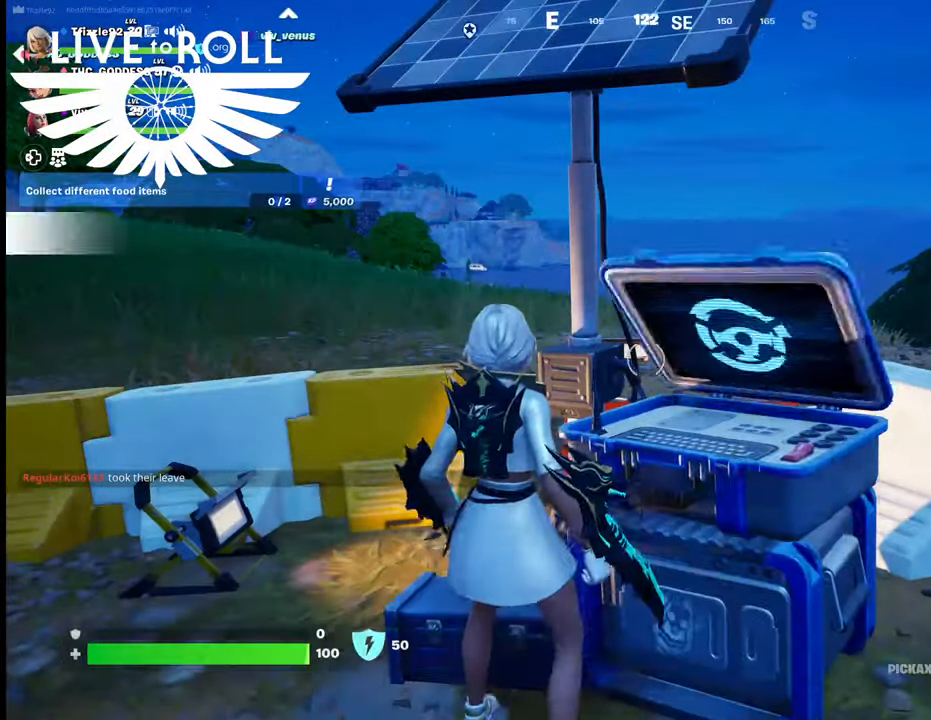
{"dt_ms": 500, "buttons": [], "left_stick": "down", "right_stick": "center", "events": [[100, "left_stick", "down"]]}
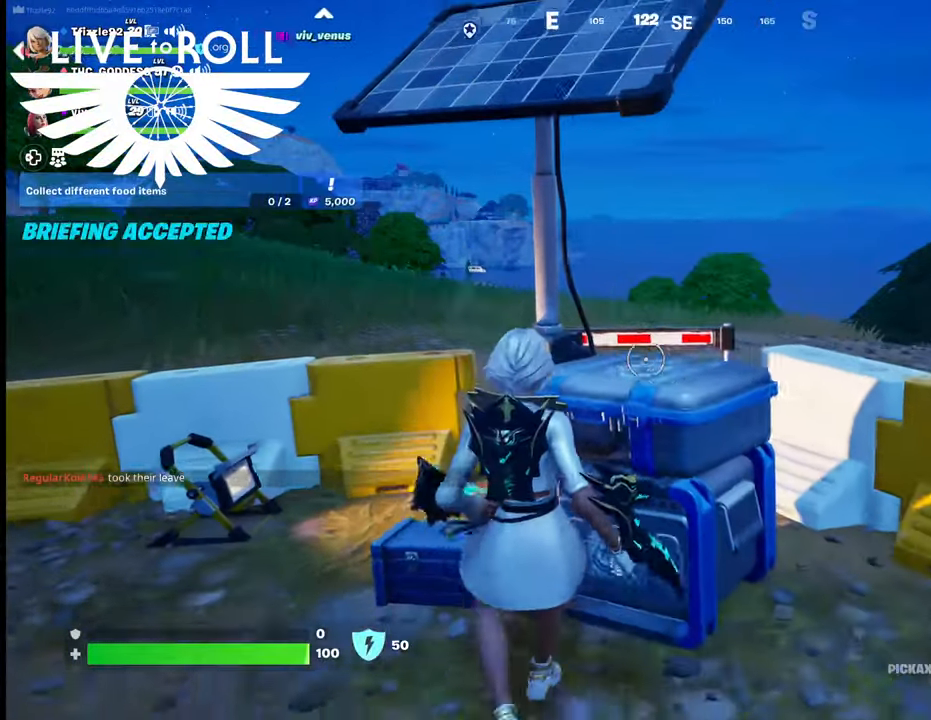
{"dt_ms": 500, "buttons": [], "left_stick": "center", "right_stick": "right", "events": [[100, "right_stick", "right"], [434, "left_stick", "center"]]}
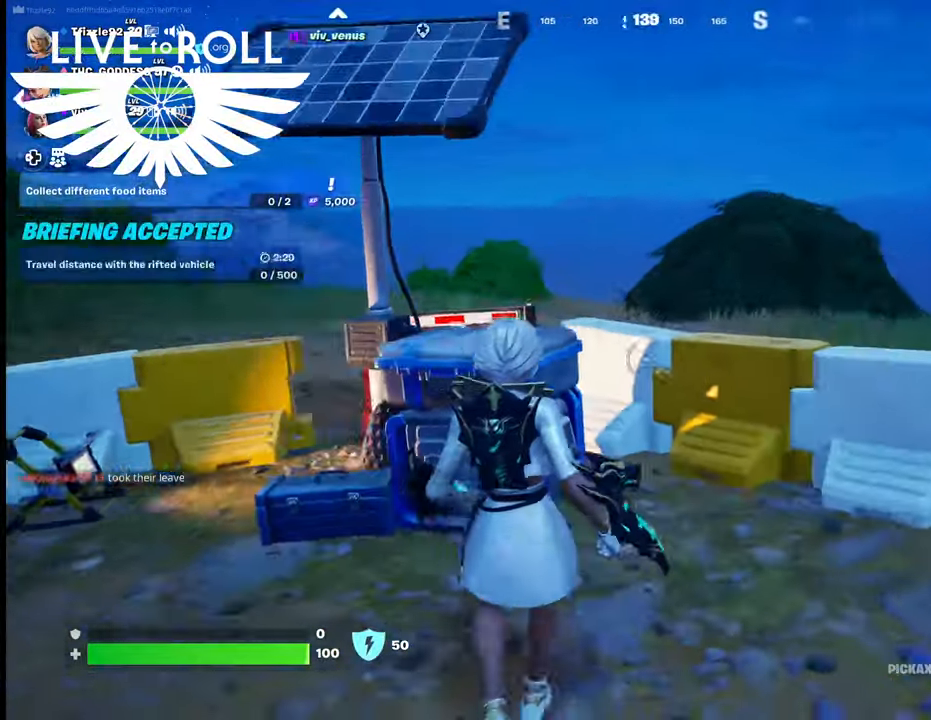
{"dt_ms": 500, "buttons": [], "left_stick": "left", "right_stick": "right", "events": [[167, "left_stick", "left"]]}
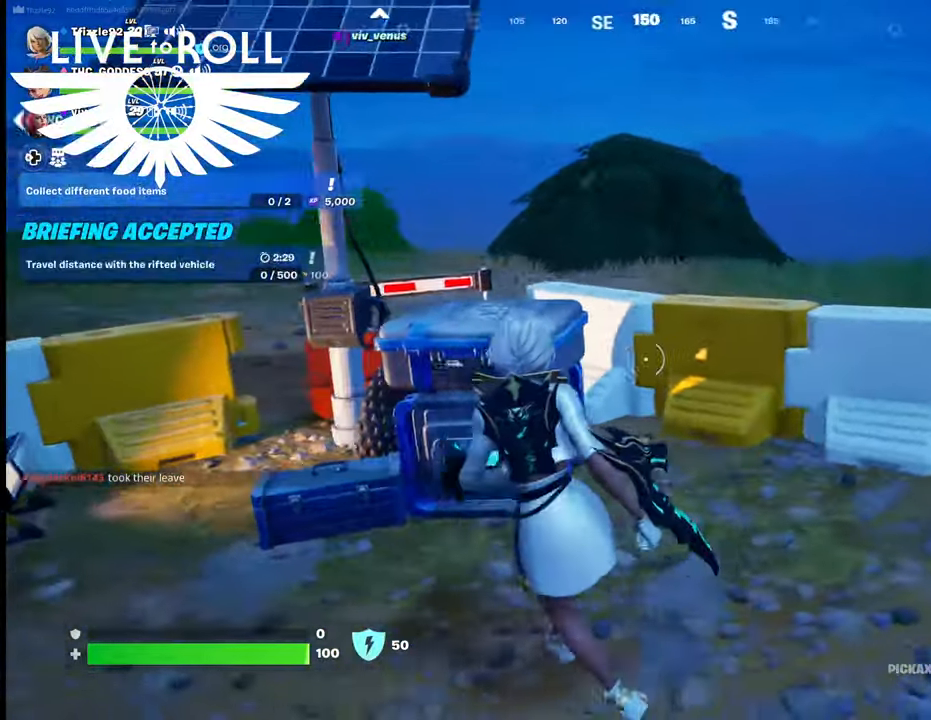
{"dt_ms": 500, "buttons": [], "left_stick": "left", "right_stick": "right", "events": []}
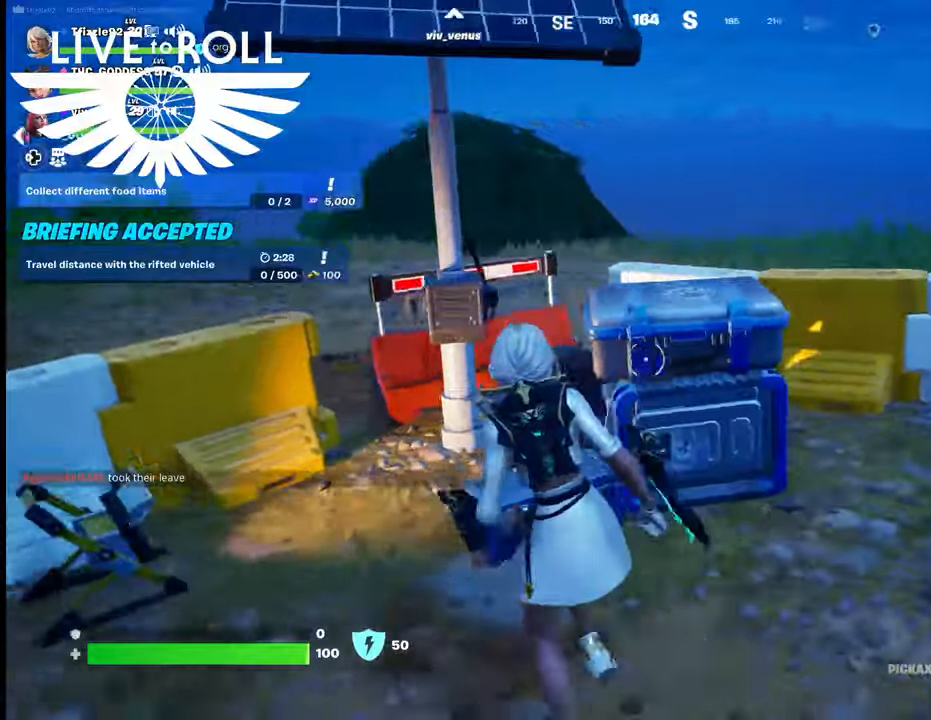
{"dt_ms": 500, "buttons": [], "left_stick": "up", "right_stick": "right", "events": [[334, "left_stick", "up"]]}
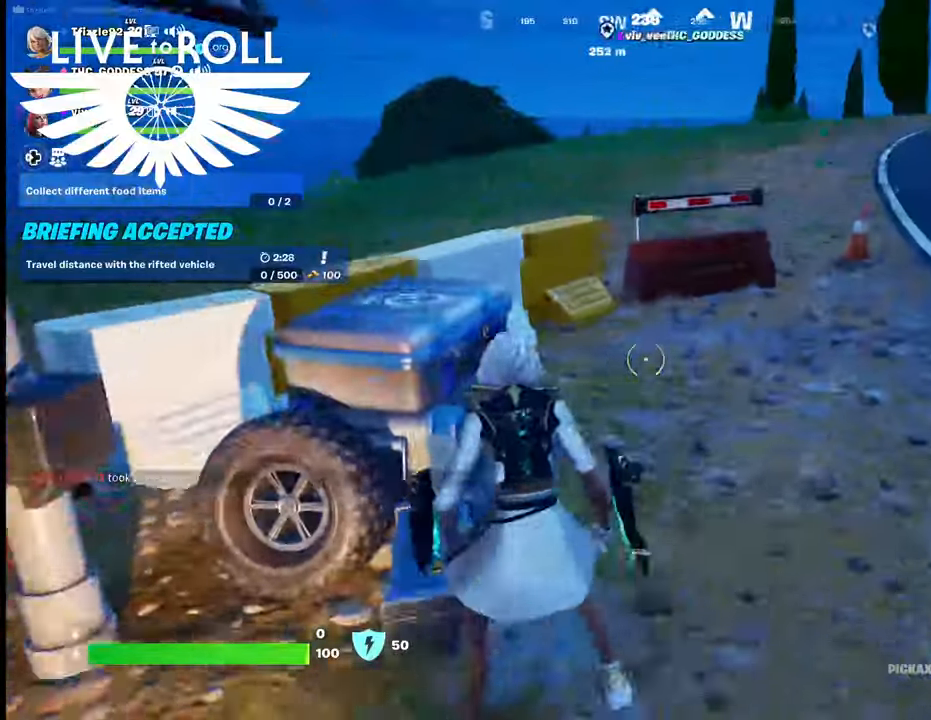
{"dt_ms": 500, "buttons": [], "left_stick": "up", "right_stick": "right", "events": []}
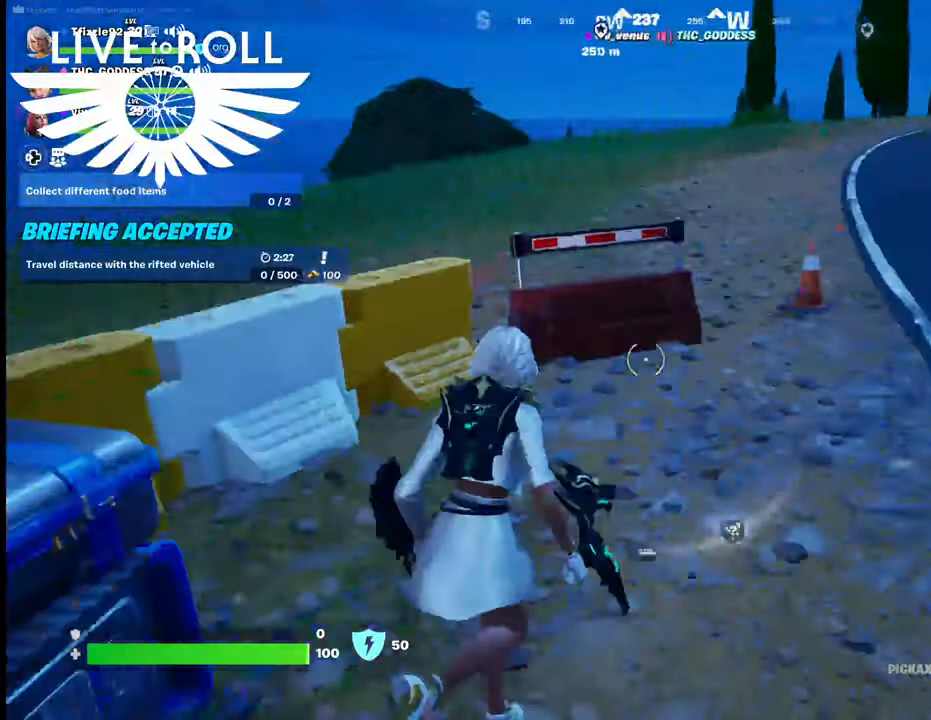
{"dt_ms": 1000, "buttons": [], "left_stick": "up", "right_stick": "center"}
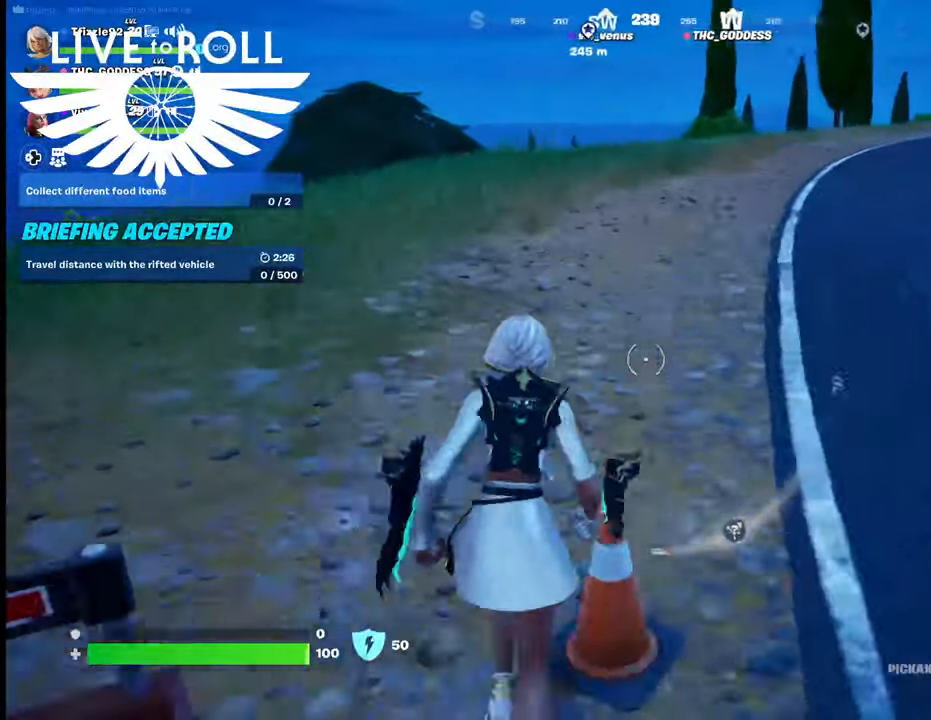
{"dt_ms": 500, "buttons": [], "left_stick": "up", "right_stick": "center", "events": []}
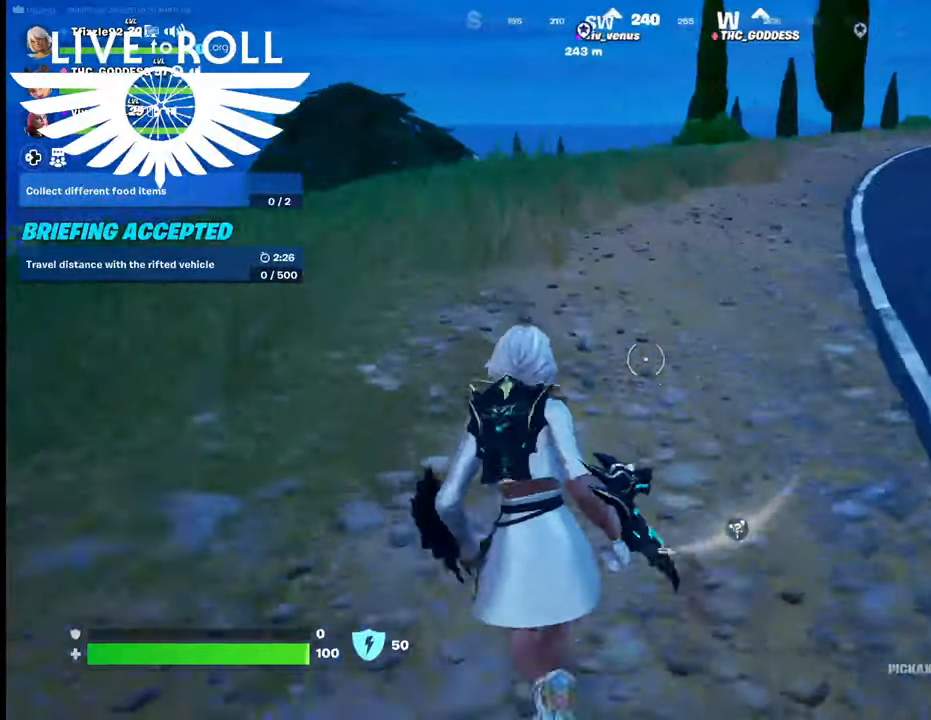
{"dt_ms": 500, "buttons": [], "left_stick": "up", "right_stick": "left", "events": [[500, "right_stick", "left"]]}
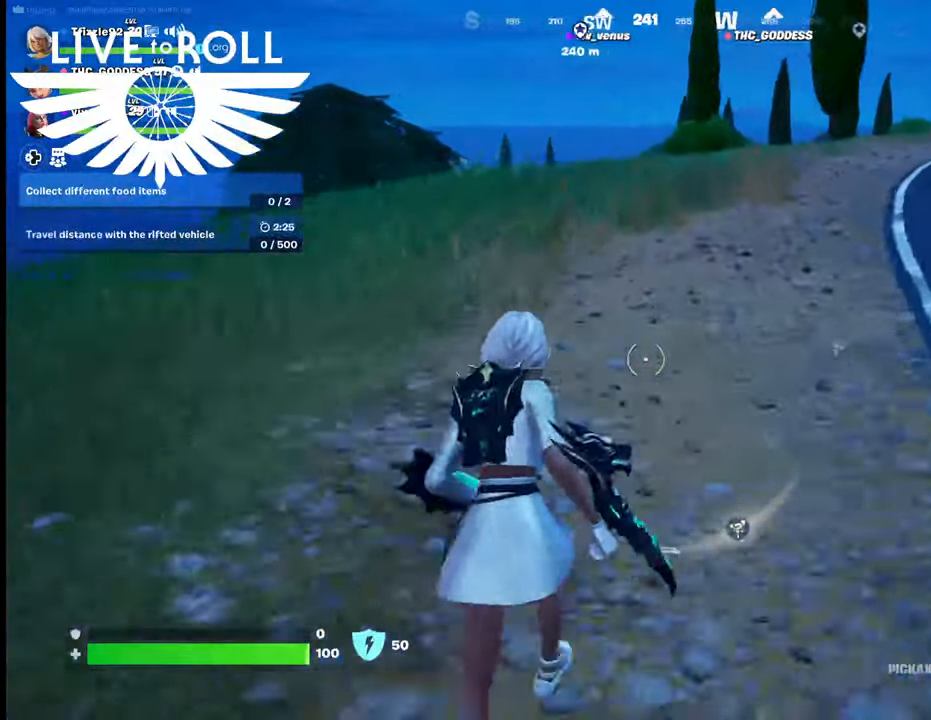
{"dt_ms": 500, "buttons": [], "left_stick": "up", "right_stick": "center", "events": [[134, "right_stick", "center"]]}
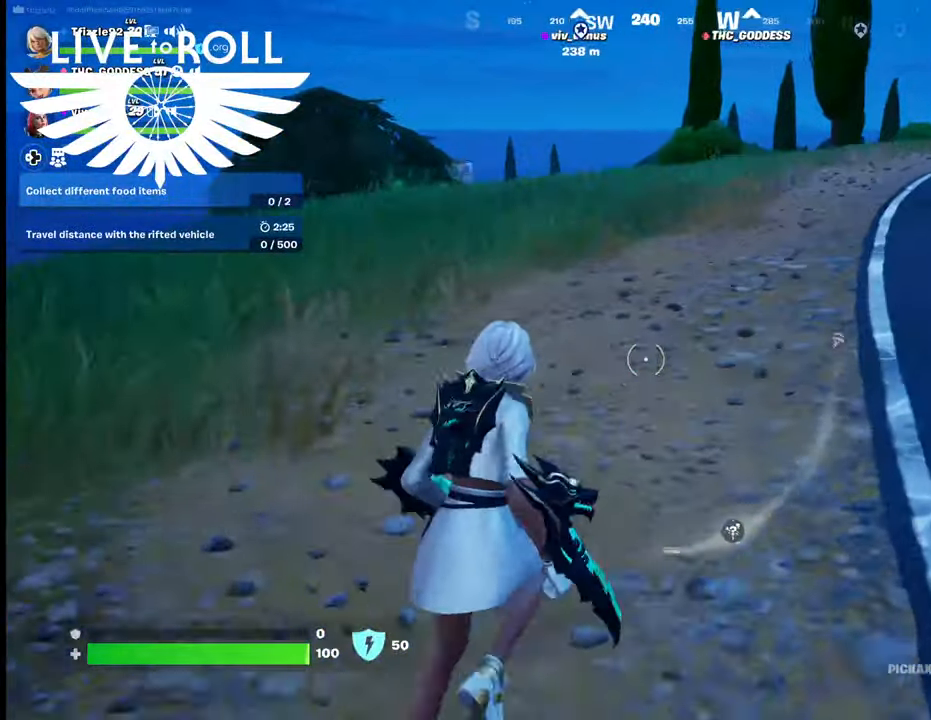
{"dt_ms": 500, "buttons": [], "left_stick": "up", "right_stick": "center", "events": []}
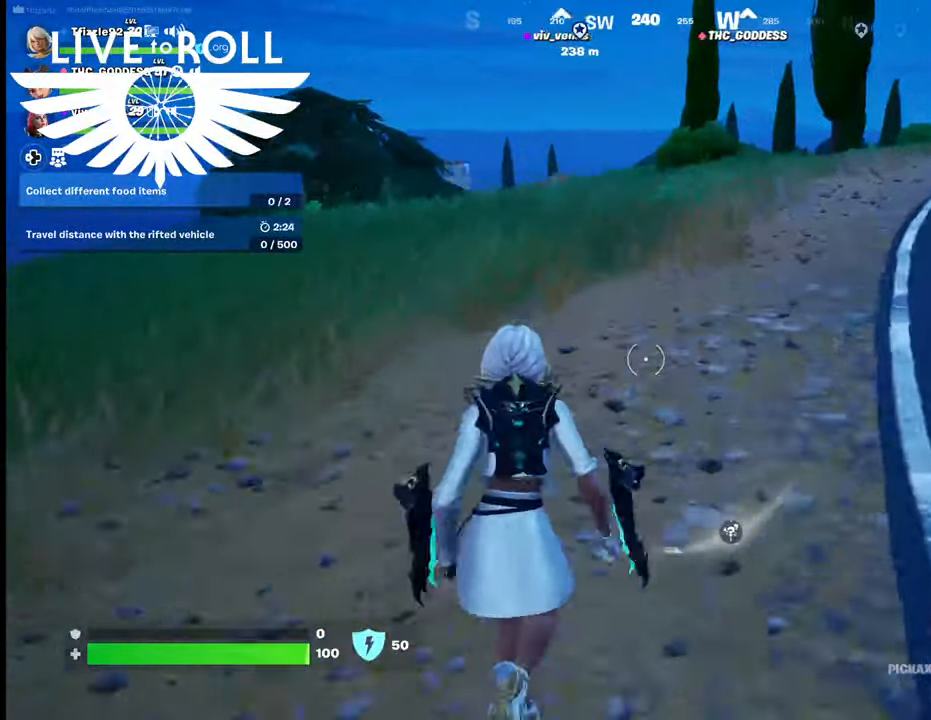
{"dt_ms": 500, "buttons": [], "left_stick": "up", "right_stick": "center", "events": []}